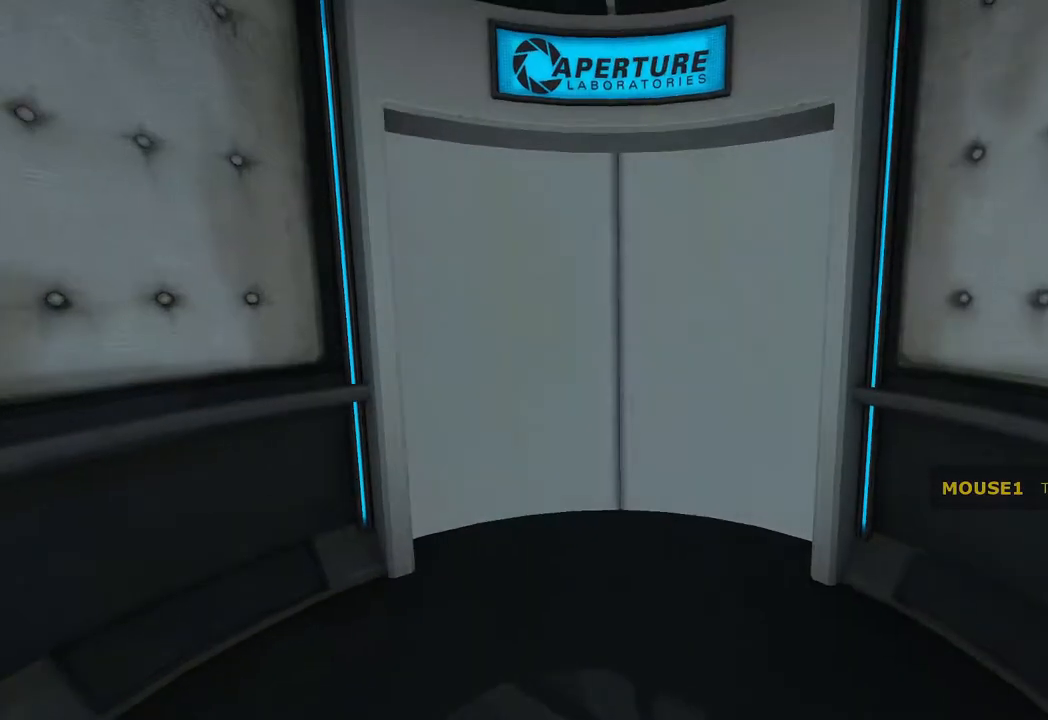
Gameplay with keyboard and mouse; each line is a JSON object with the keys and mouse buttons held at the frame after it. "events" lists presses ("down") and releases ("up") of "1", "2", "3", "4", "5", "a", "alt", "c", "ctrl", "d", "e", "f", "q", "r", "s", "shift", "space", "tab", "v", "w", "x", "z", "mouse_left", "mouse_middle", "mouse_right", "mouse_wheel_up" and "mouse_wheel_down" between this image and that frame as [ms after this image, input, new state], when the widget could be followed in between. "mouse_left", "mouse_middle", "mouse_right", "mouse_wheel_up", "mouse_wheel_down" = the "left", "middle", "right", "wheel_up", "wheel_down" buttons of the "mouse" list. No other keys are recorded. Not read: mouse_move.
{"keys": ["w"], "mouse": [], "events": [[150, "w", "down"]]}
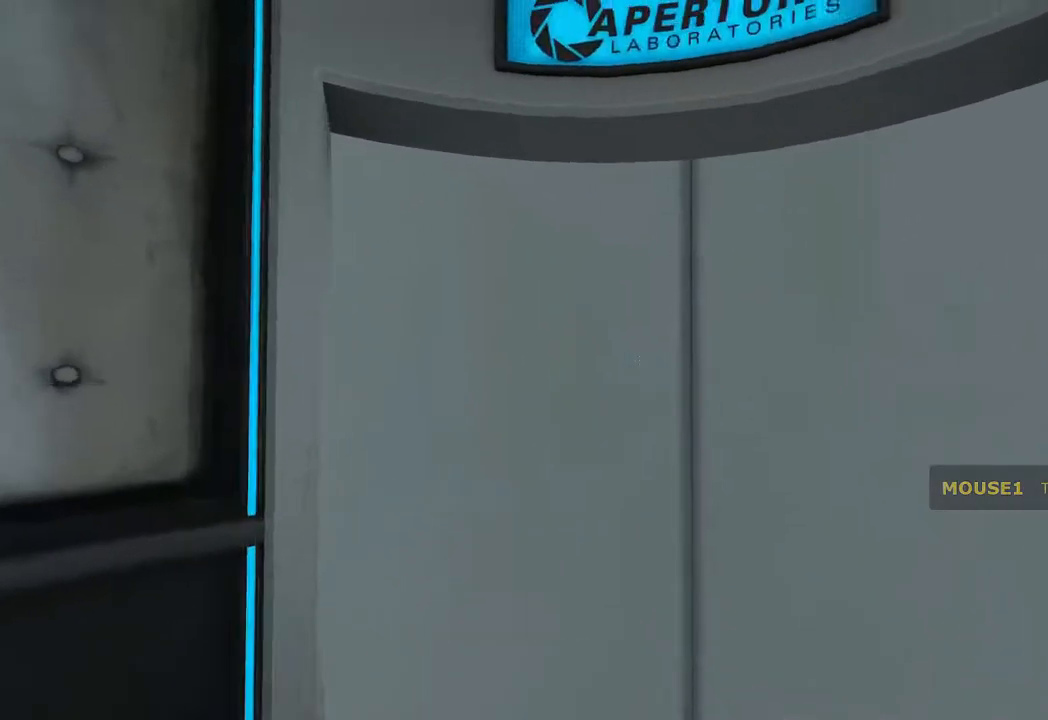
{"keys": [], "mouse": ["left"], "events": [[250, "w", "up"], [500, "mouse_left", "down"]]}
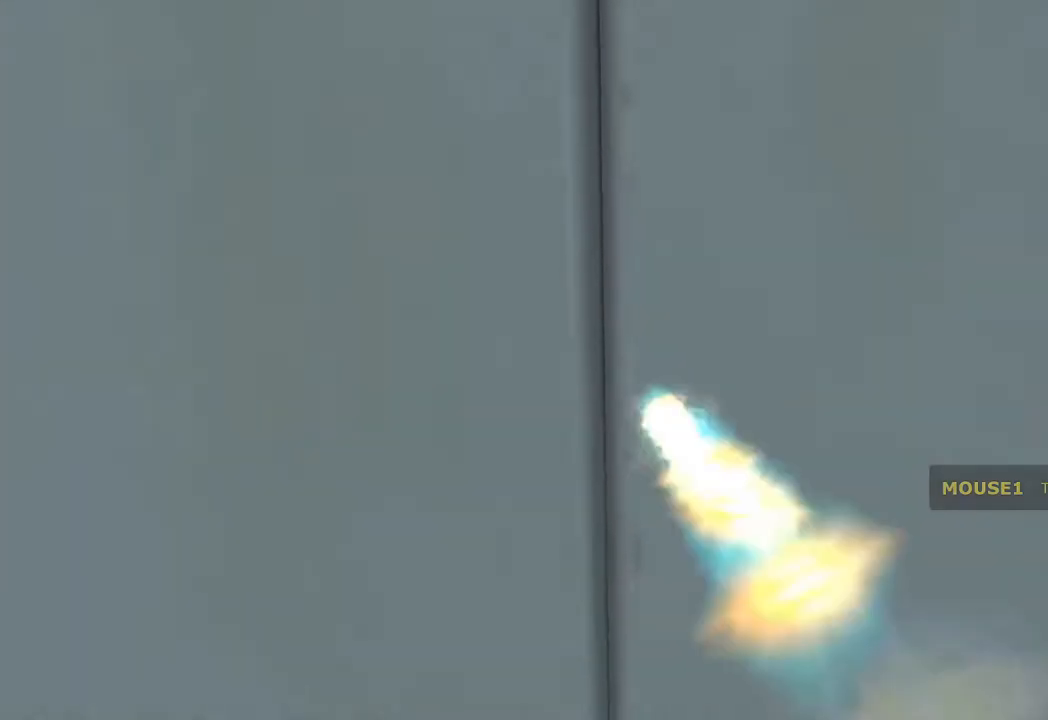
{"keys": ["w"], "mouse": [], "events": [[233, "mouse_left", "up"], [233, "w", "down"]]}
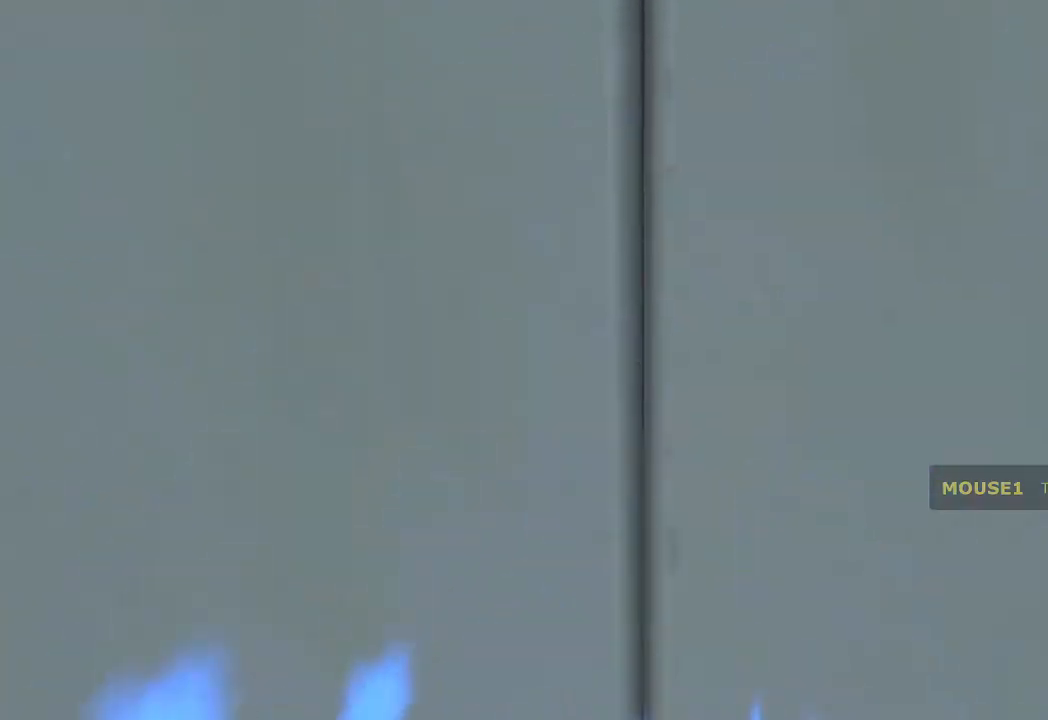
{"keys": ["d", "w"], "mouse": [], "events": [[433, "d", "down"]]}
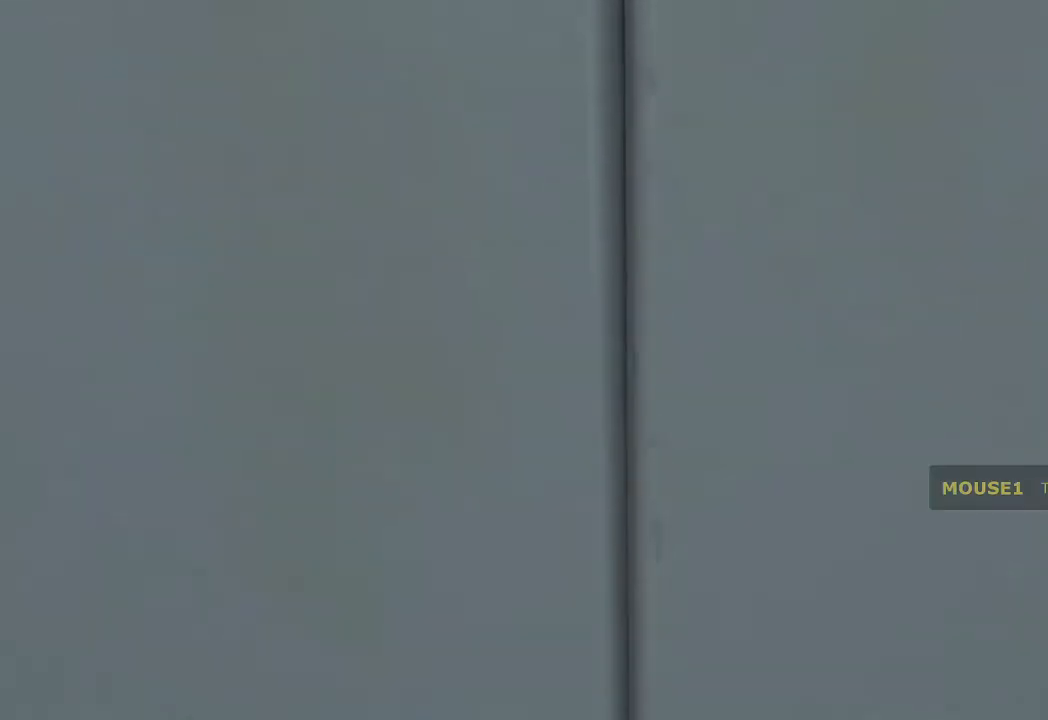
{"keys": ["w"], "mouse": [], "events": [[17, "d", "up"], [167, "a", "down"], [217, "a", "up"]]}
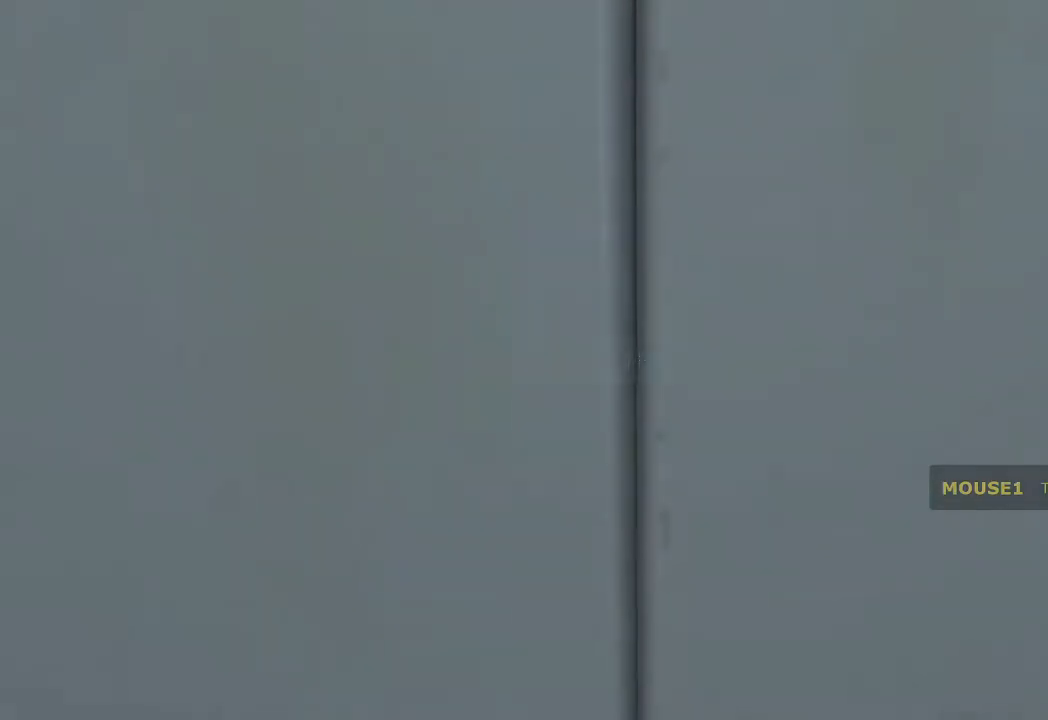
{"keys": ["c", "w"], "mouse": [], "events": [[183, "c", "down"], [317, "c", "up"], [500, "c", "down"]]}
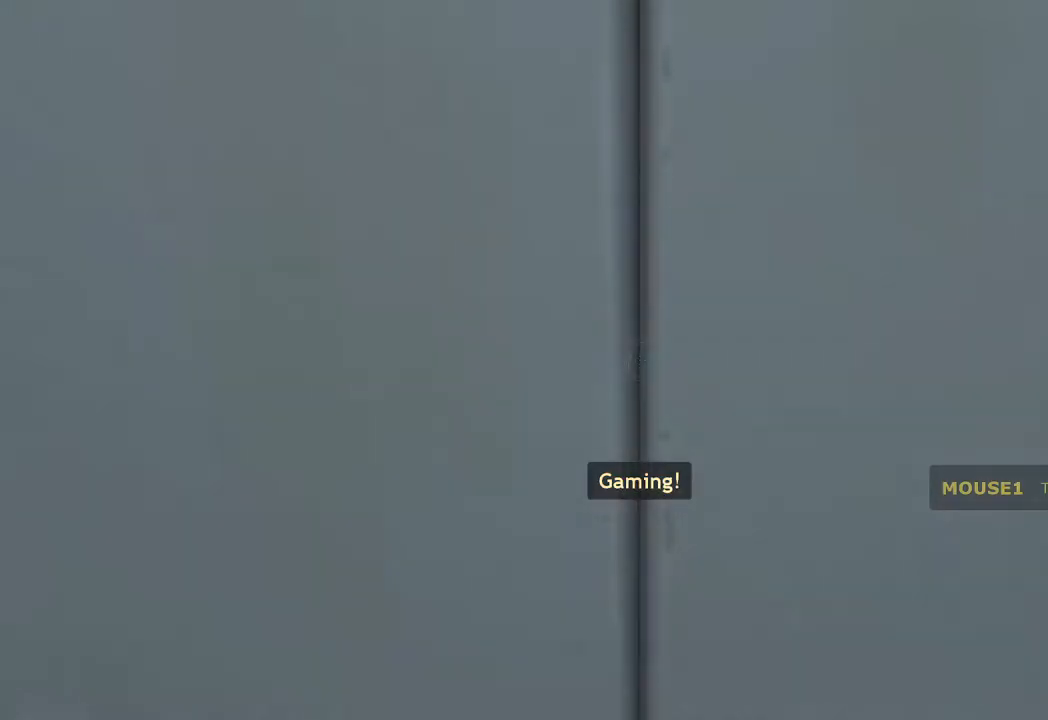
{"keys": ["c", "w"], "mouse": [], "events": [[100, "c", "up"], [433, "c", "down"]]}
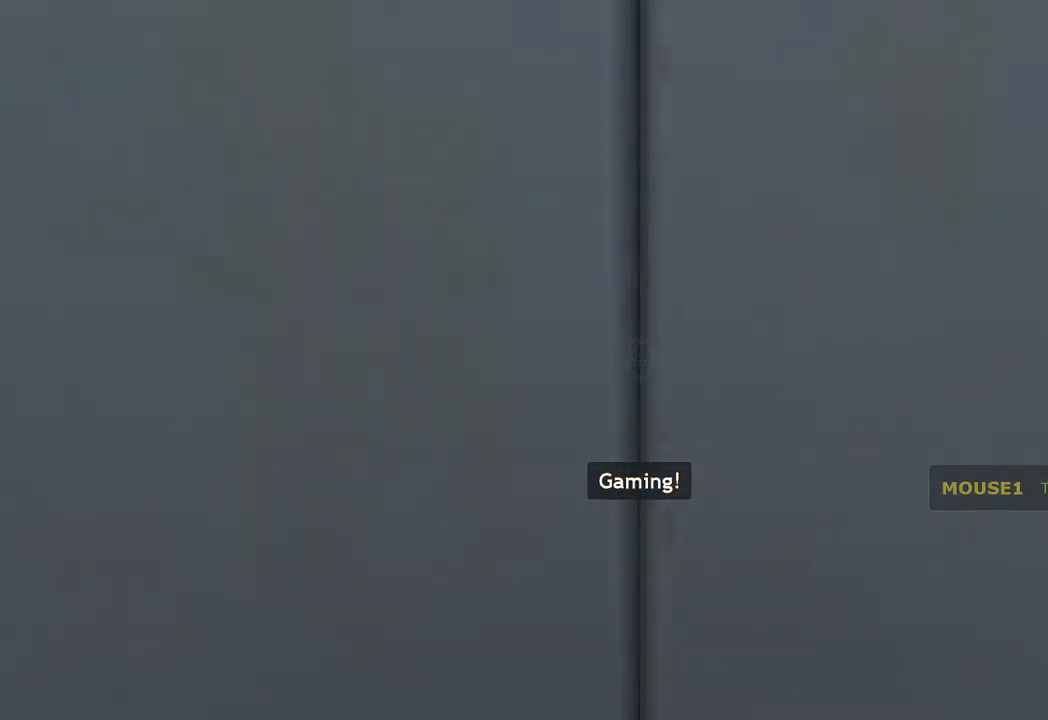
{"keys": ["w"], "mouse": [], "events": [[17, "c", "up"]]}
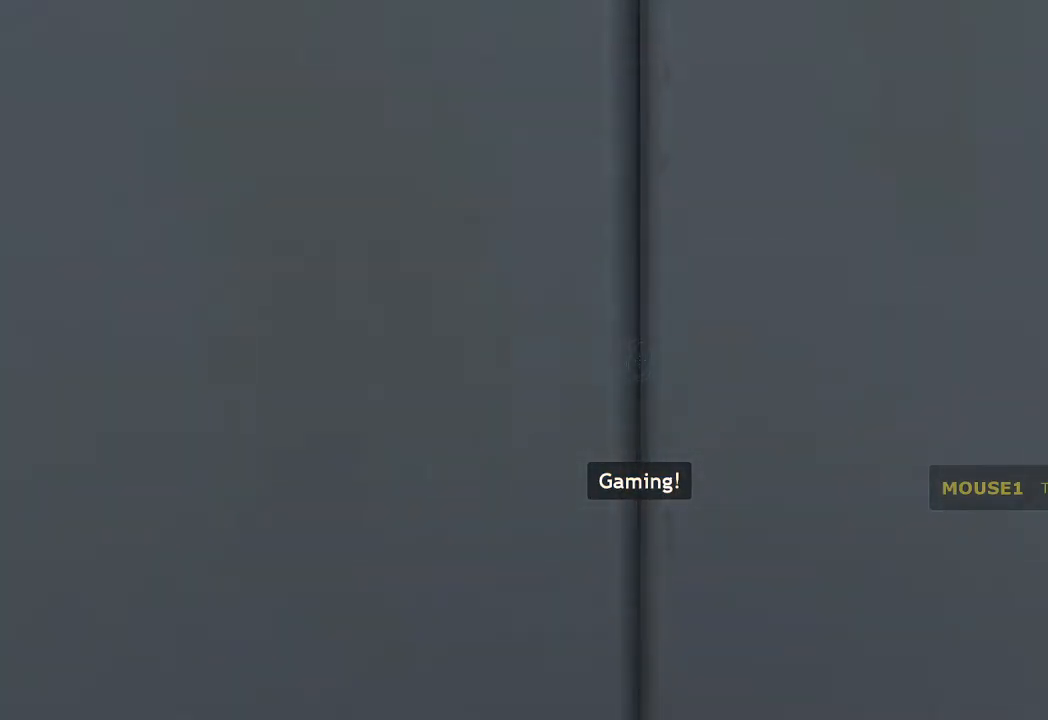
{"keys": ["w"], "mouse": [], "events": [[317, "c", "down"], [417, "c", "up"]]}
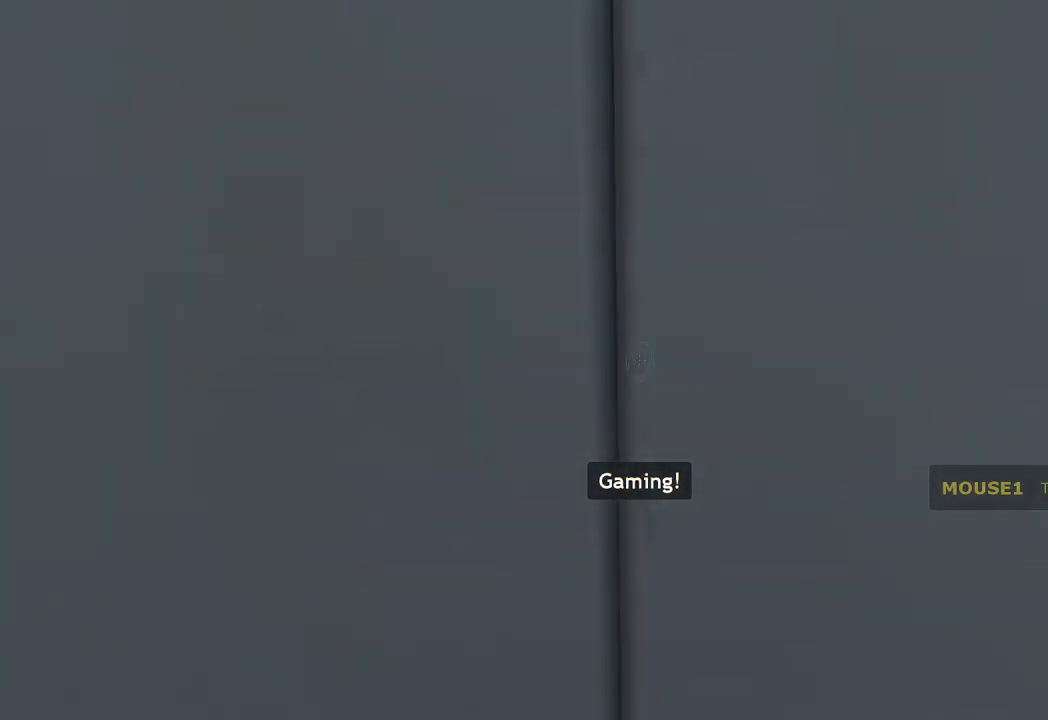
{"keys": ["w"], "mouse": [], "events": []}
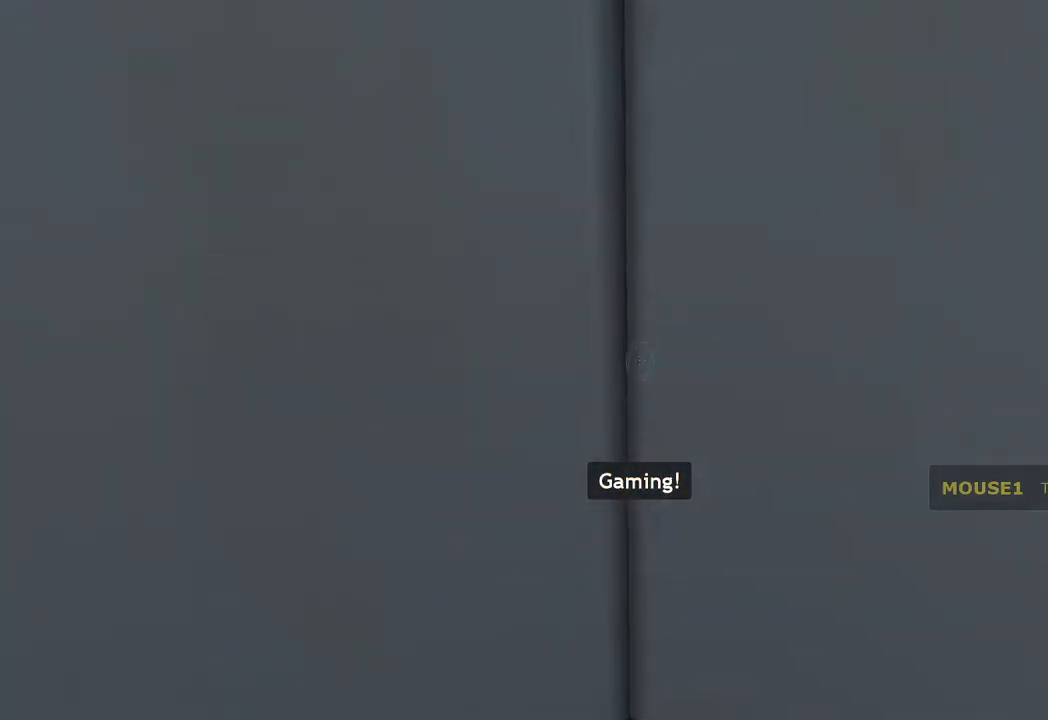
{"keys": ["a", "ctrl"], "mouse": [], "events": [[300, "a", "down"], [300, "mouse_wheel_up", "down"], [350, "ctrl", "down"], [400, "mouse_wheel_up", "up"], [400, "w", "up"]]}
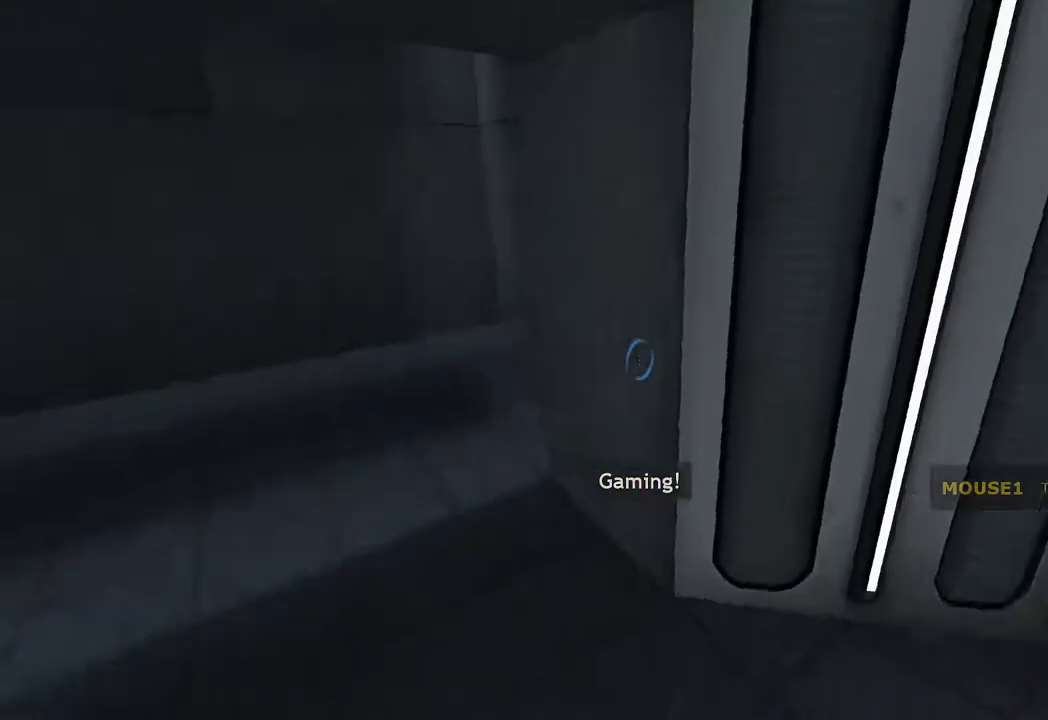
{"keys": ["ctrl", "d"], "mouse": [], "events": [[317, "d", "down"], [367, "a", "up"]]}
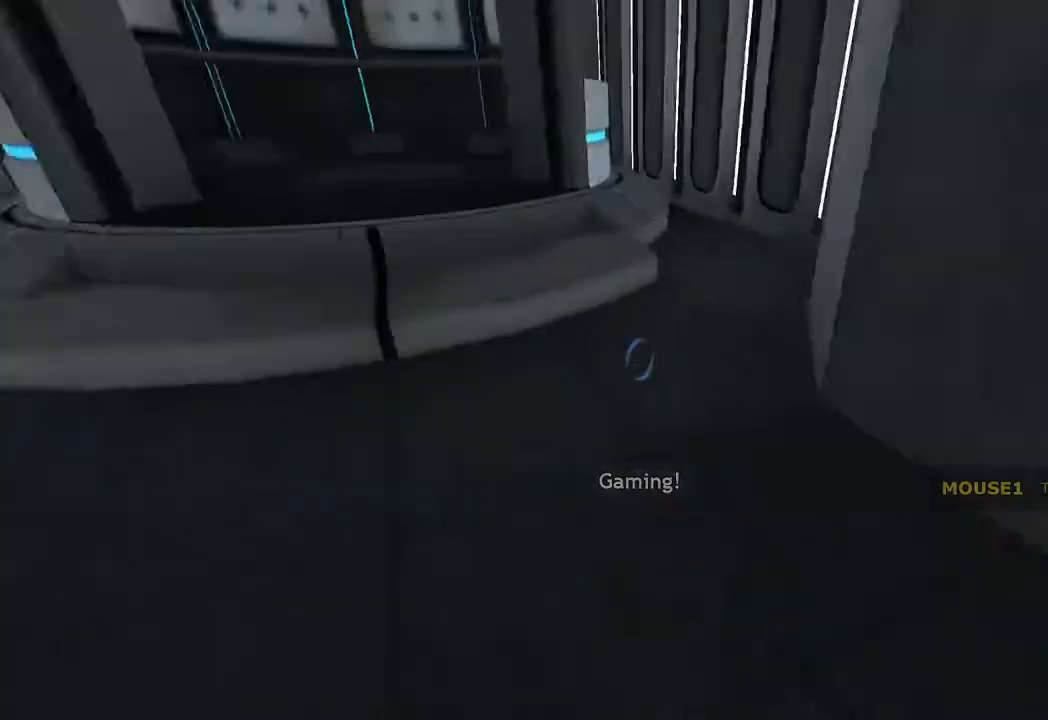
{"keys": ["w"], "mouse": [], "events": [[150, "w", "down"], [200, "ctrl", "up"], [283, "d", "up"]]}
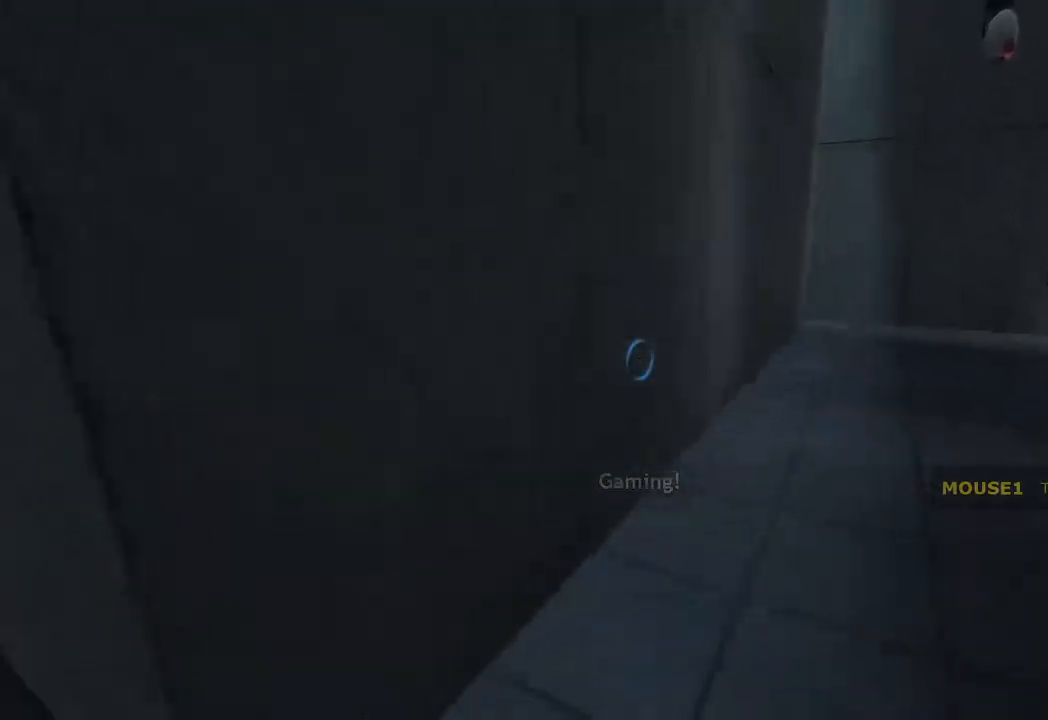
{"keys": ["w"], "mouse": [], "events": [[17, "mouse_left", "down"], [117, "mouse_left", "up"], [217, "a", "down"], [267, "c", "down"], [300, "a", "up"], [450, "c", "up"]]}
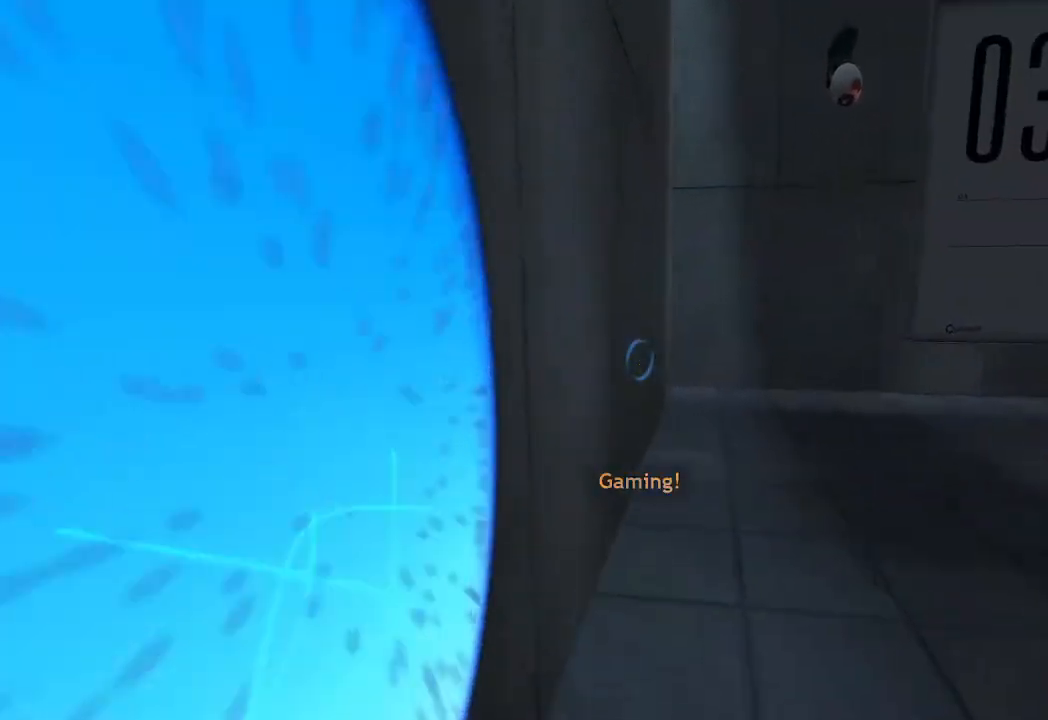
{"keys": ["a", "ctrl", "w"], "mouse": [], "events": [[33, "a", "down"], [83, "w", "up"], [317, "w", "down"], [367, "w", "up"], [417, "ctrl", "down"], [500, "w", "down"]]}
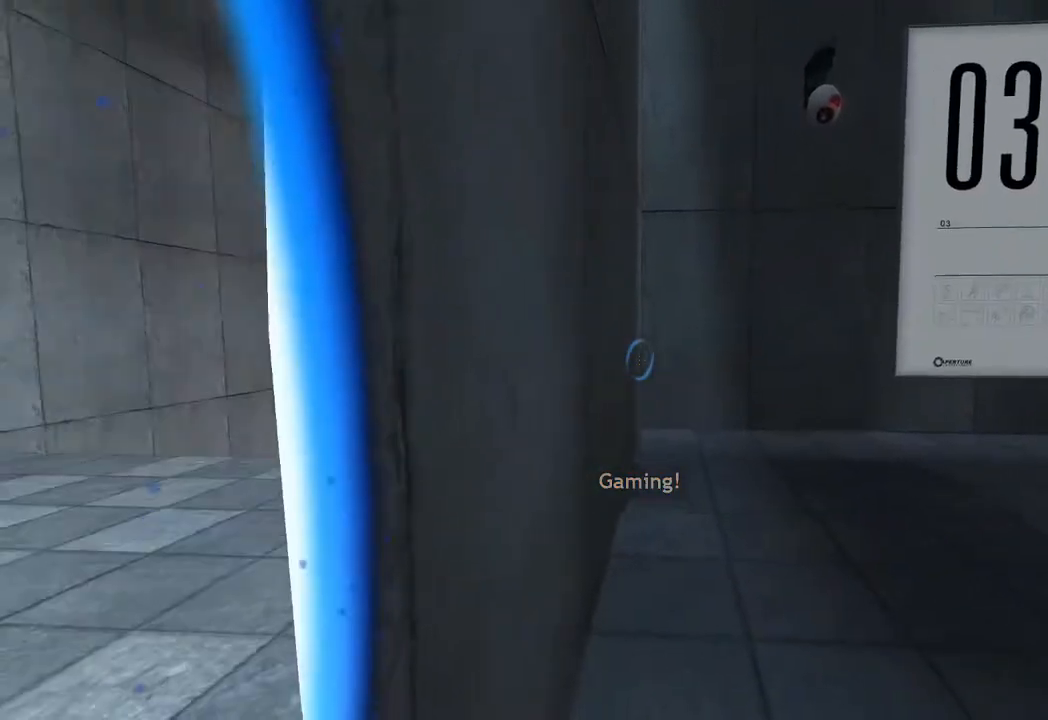
{"keys": ["d"], "mouse": []}
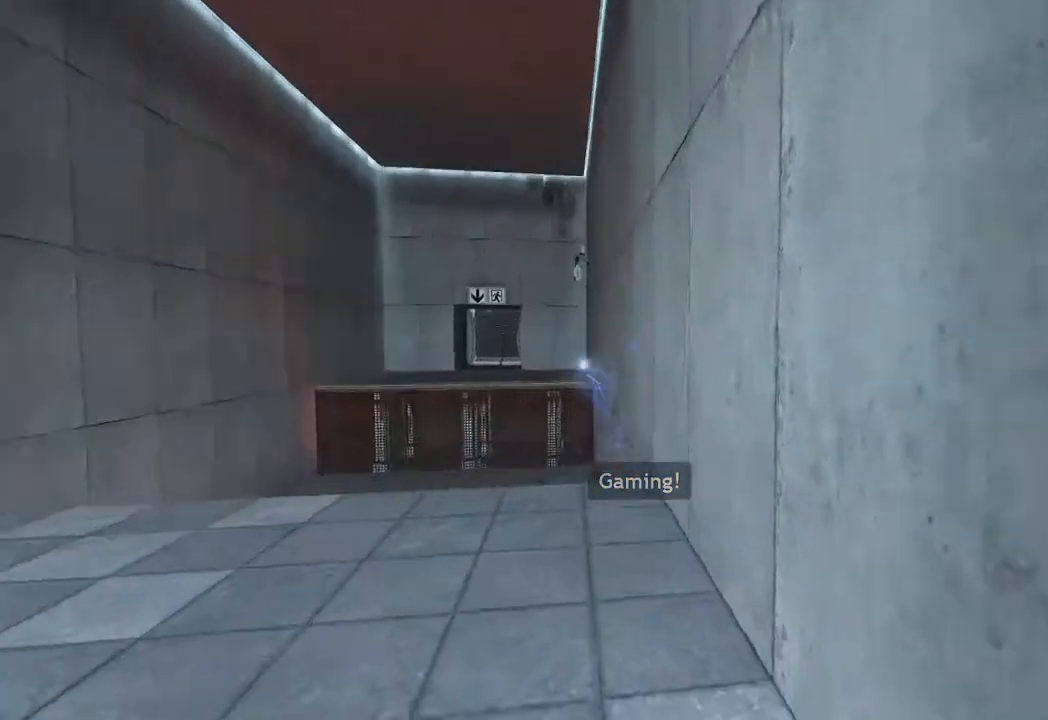
{"keys": ["c", "w"], "mouse": [], "events": [[167, "w", "down"], [217, "d", "up"], [500, "c", "down"]]}
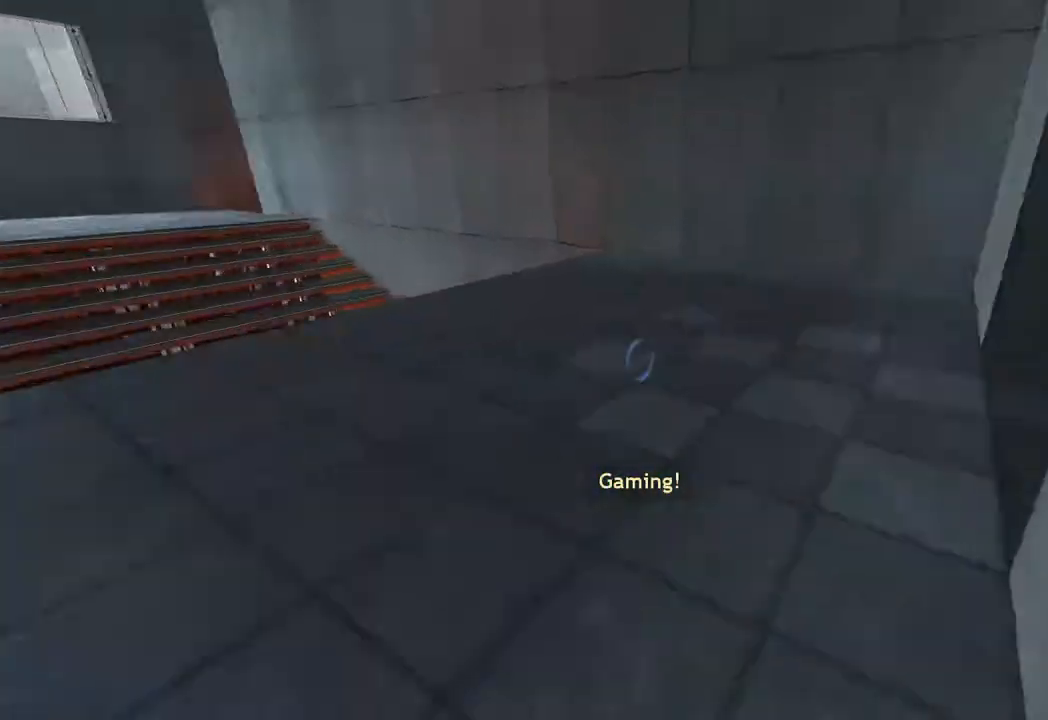
{"keys": ["ctrl", "d"], "mouse": ["wheel_up"], "events": [[83, "c", "up"], [367, "d", "down"], [417, "ctrl", "down"], [417, "mouse_wheel_up", "down"], [417, "w", "up"]]}
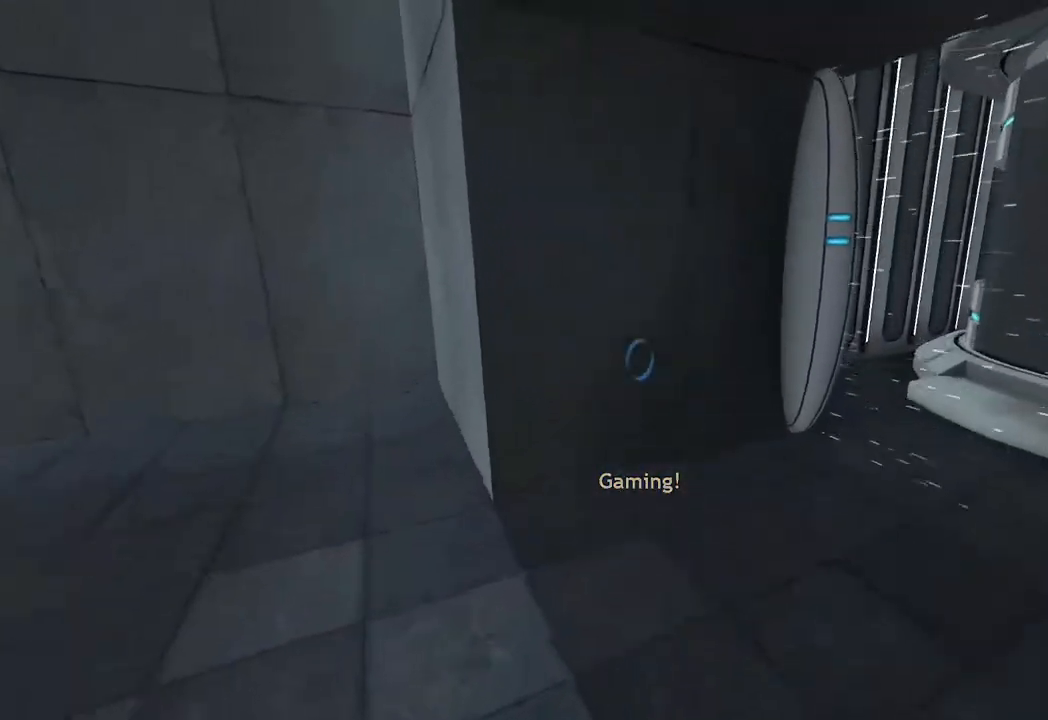
{"keys": ["ctrl", "d", "w"], "mouse": [], "events": [[50, "mouse_wheel_up", "up"], [483, "w", "down"]]}
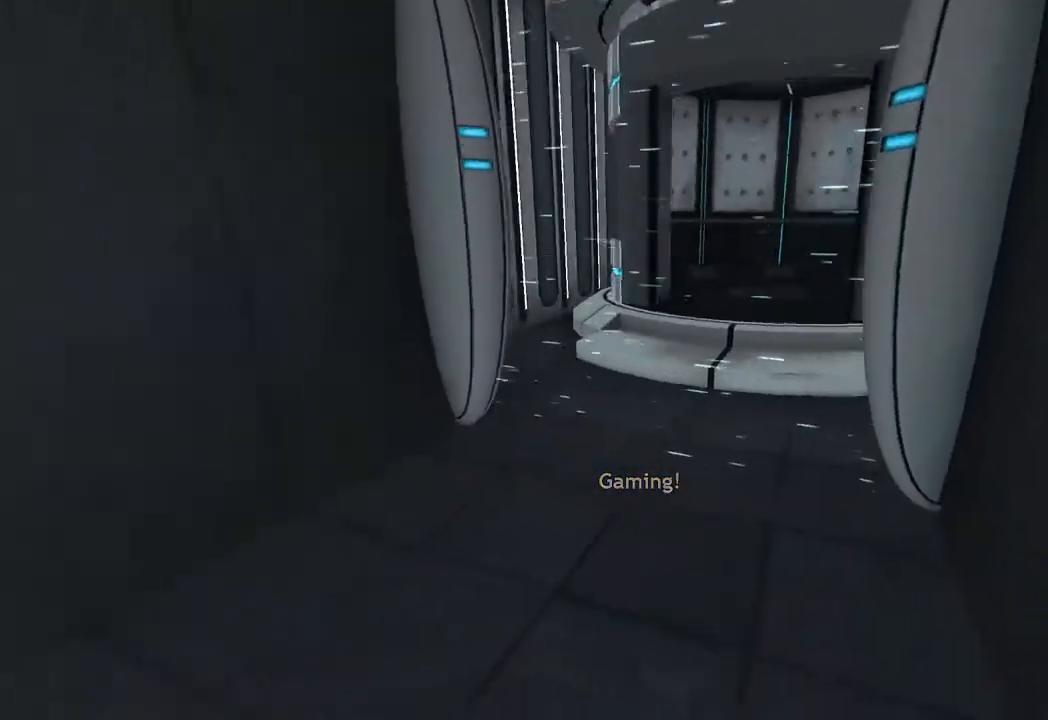
{"keys": ["w"], "mouse": [], "events": [[17, "d", "up"], [67, "ctrl", "up"]]}
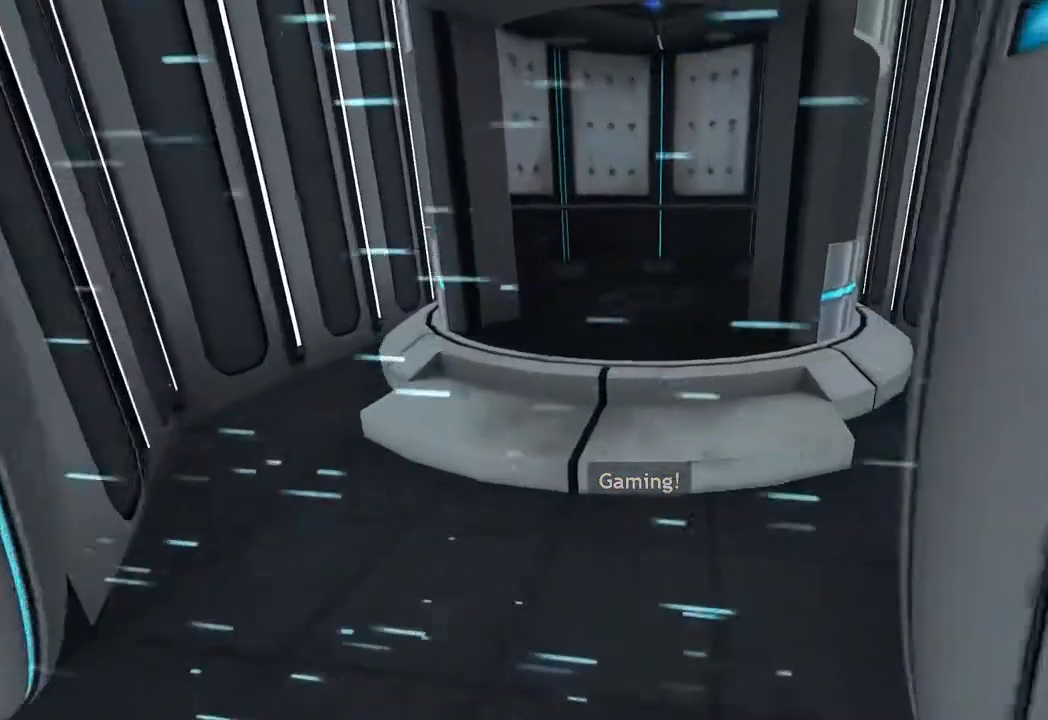
{"keys": ["a", "ctrl"], "mouse": [], "events": [[33, "a", "down"], [133, "a", "up"], [317, "mouse_wheel_up", "down"], [367, "a", "down"], [367, "ctrl", "down"], [417, "w", "up"], [467, "mouse_wheel_up", "up"]]}
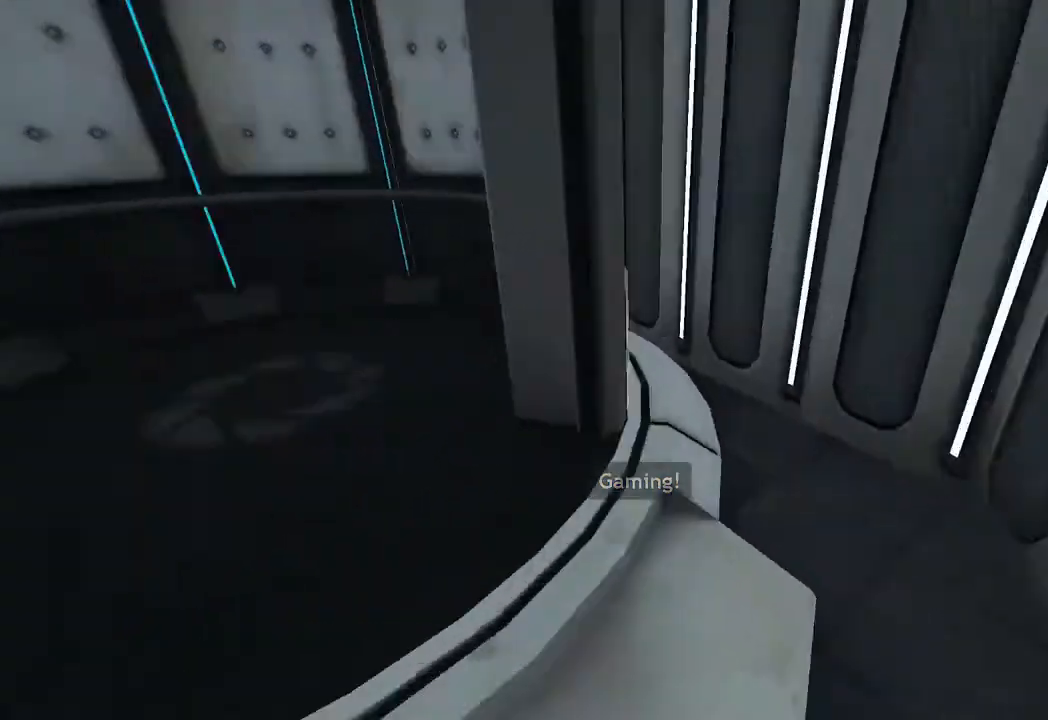
{"keys": ["a", "ctrl"], "mouse": ["wheel_down"], "events": [[433, "mouse_wheel_down", "down"]]}
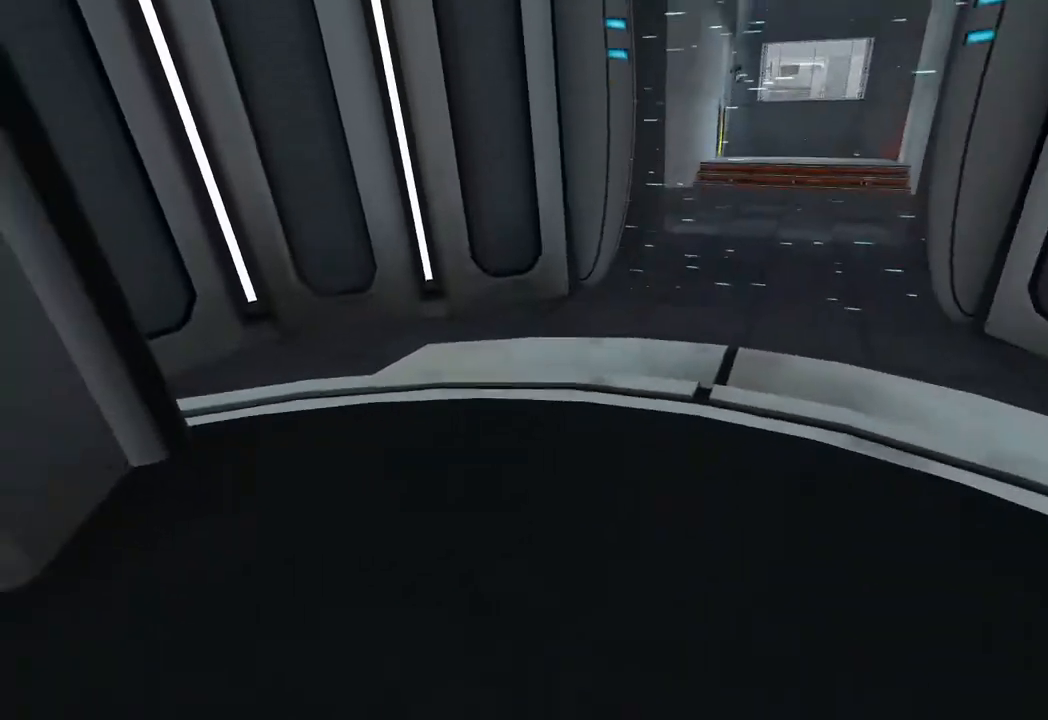
{"keys": ["s"], "mouse": [], "events": [[117, "mouse_wheel_down", "up"], [167, "s", "down"], [250, "a", "up"], [250, "ctrl", "up"], [350, "c", "down"], [500, "c", "up"]]}
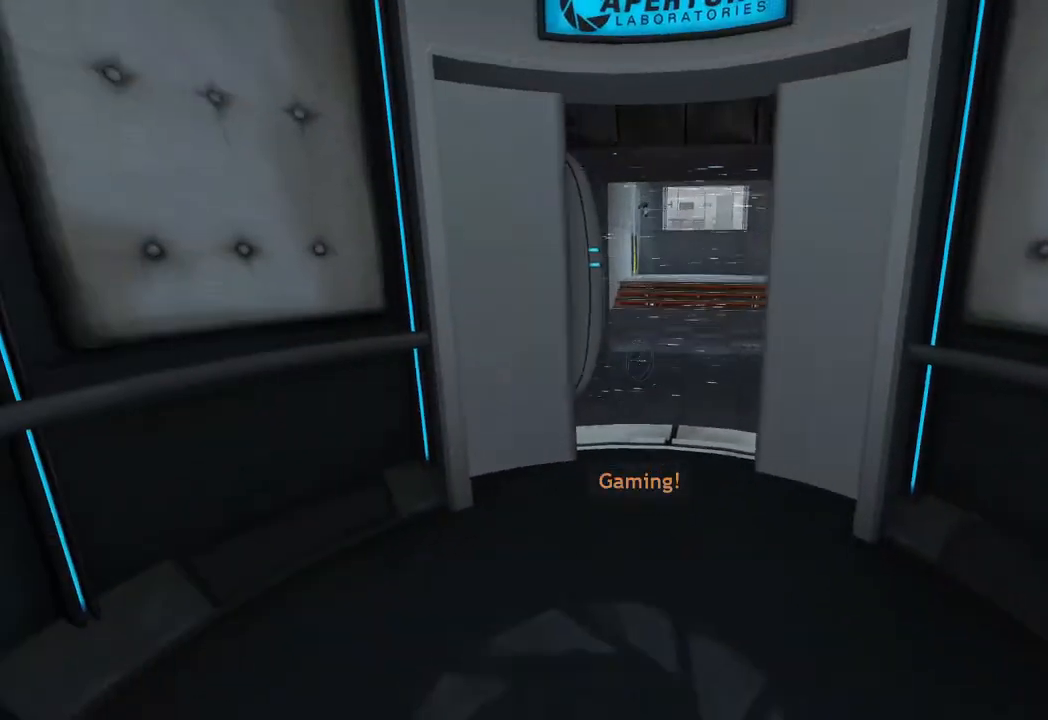
{"keys": [], "mouse": [], "events": [[133, "c", "down"], [233, "c", "up"], [233, "s", "up"]]}